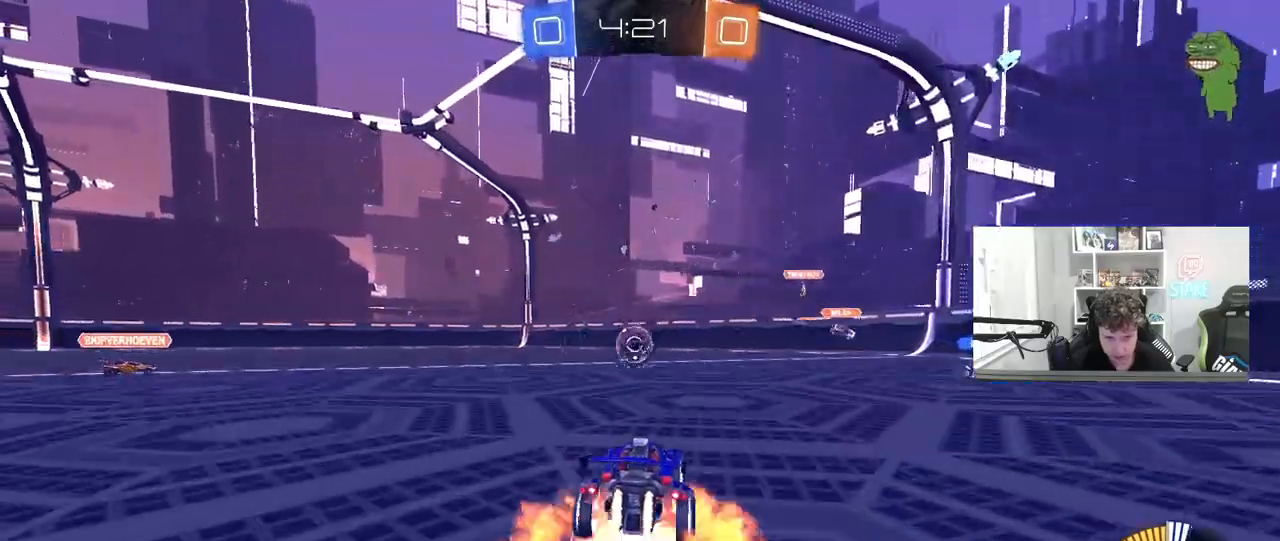
Gameplay with keyboard and mouse; each line is a JSON object with the keys and mouse buttons held at the frame after it. "events" lists presses ("down") and releases ("up") of "1", "2", "3", "4", "5", "a", "alt", "c", "caps_lock", "ctrl", "d", "e", "f", "g", "q", "r", "s", "shift", "space", "t", "tab", "v", "w", "x", "z", "mouse_left", "mouse_wheel" and "mouse_right" between this image and that frame as [ms after this image, input, new state], when the widget could be followed in between. "mouse_left", "mouse_wheel", "mouse_right" = the "left", "wheel", "right" buttons of the "mouse" list. No other keys are recorded. "wheel" means that the mouse wheel is clicked or scrolled. "mouse_move" is the direction in which the mouse moves at that frame (one of eight, or "still"), when it could be read.
{"keys": ["a", "shift", "w"], "mouse": ["left"], "mouse_move": "up-left", "events": [[17, "a", "down"], [17, "s", "down"], [167, "s", "up"], [217, "a", "up"], [250, "mouse_right", "up"], [300, "d", "down"], [400, "d", "up"], [400, "w", "down"], [450, "a", "down"], [450, "shift", "down"]]}
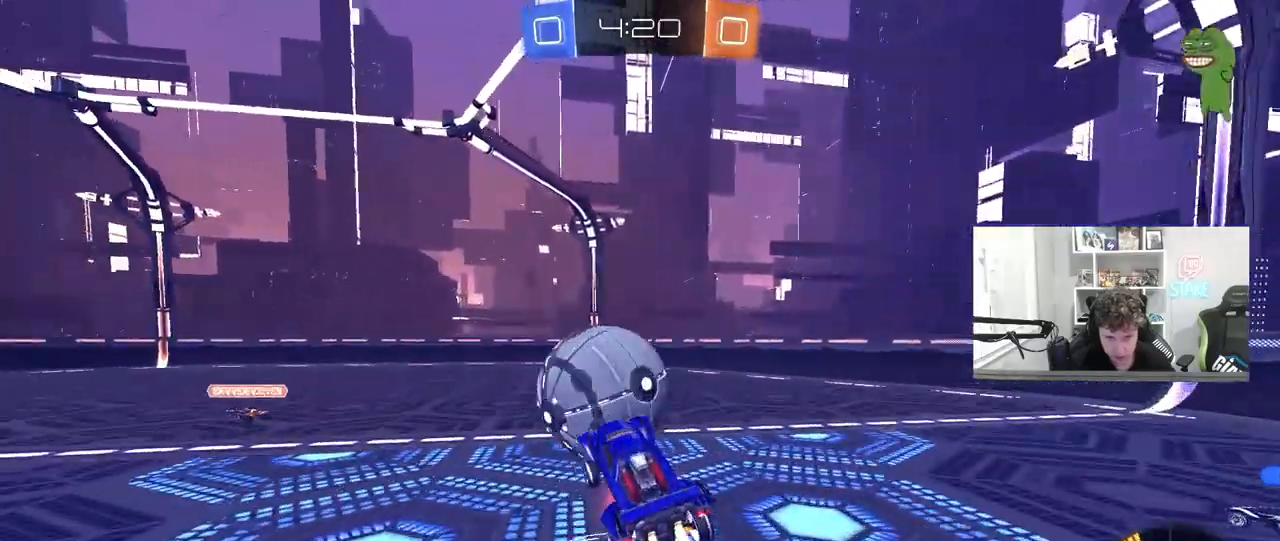
{"keys": ["a", "s", "shift"], "mouse": ["left"], "mouse_move": "still", "events": [[33, "mouse_right", "down"], [133, "s", "down"], [133, "w", "up"], [250, "mouse_right", "up"]]}
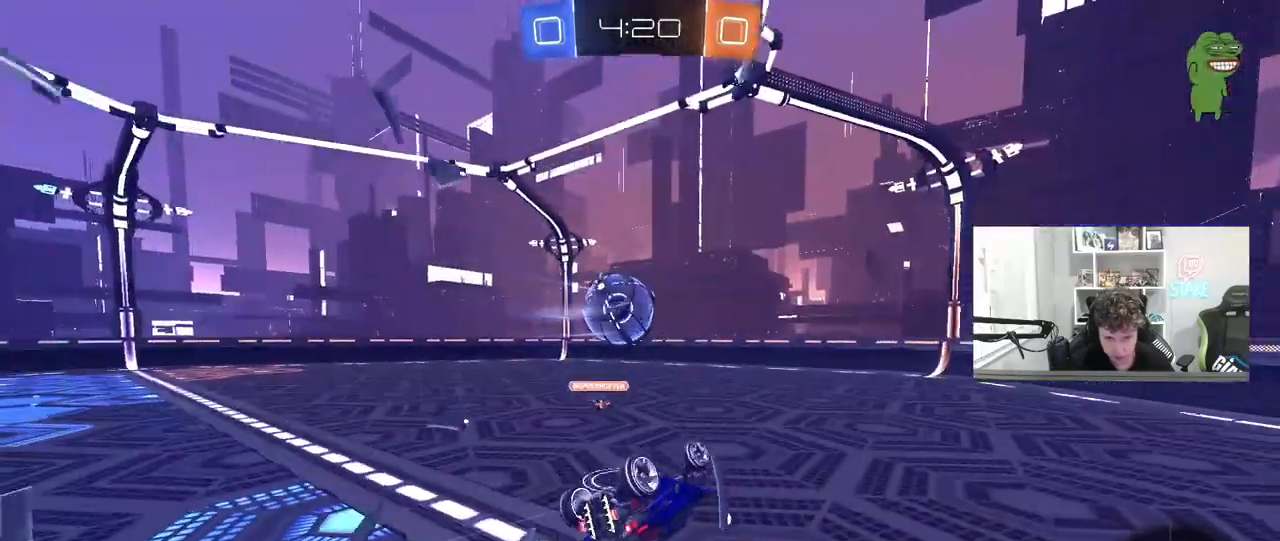
{"keys": [], "mouse": [], "mouse_move": "still", "events": [[17, "mouse_left", "up"], [333, "shift", "up"], [433, "a", "up"], [483, "s", "up"]]}
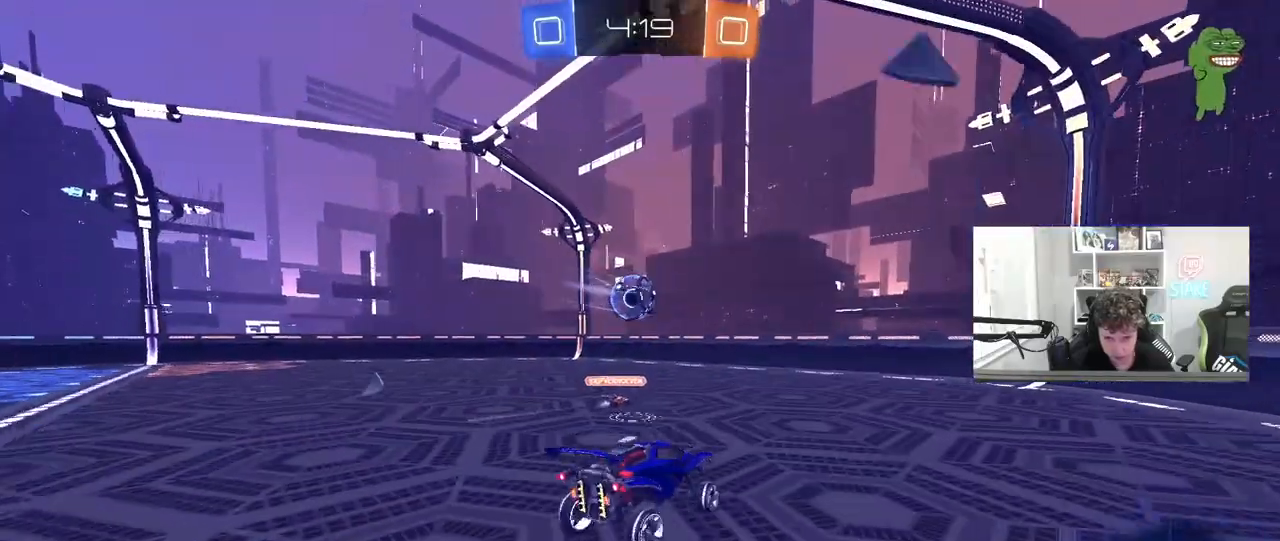
{"keys": ["a", "w"], "mouse": [], "mouse_move": "still", "events": [[350, "a", "down"], [350, "w", "down"]]}
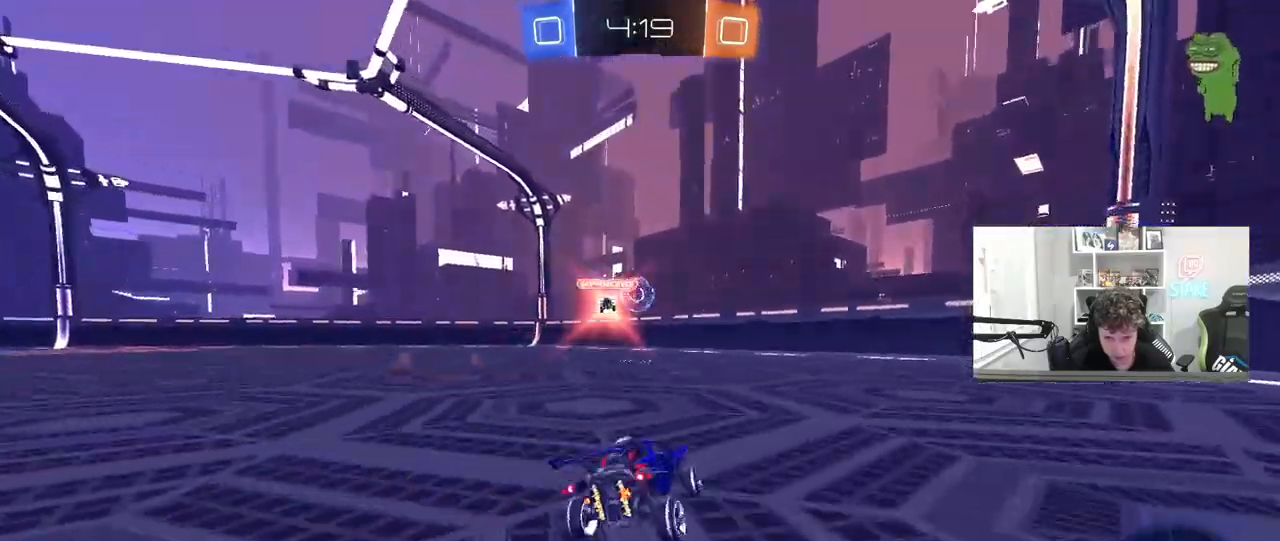
{"keys": ["a", "w"], "mouse": [], "mouse_move": "still", "events": []}
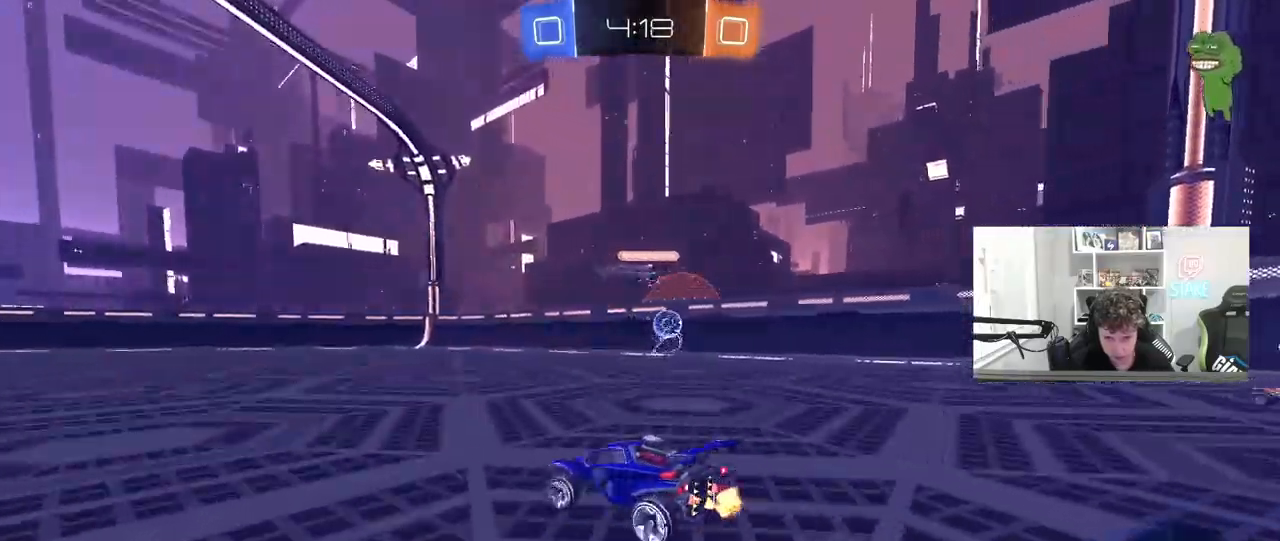
{"keys": ["a", "w"], "mouse": [], "mouse_move": "still", "events": [[283, "a", "up"], [483, "a", "down"]]}
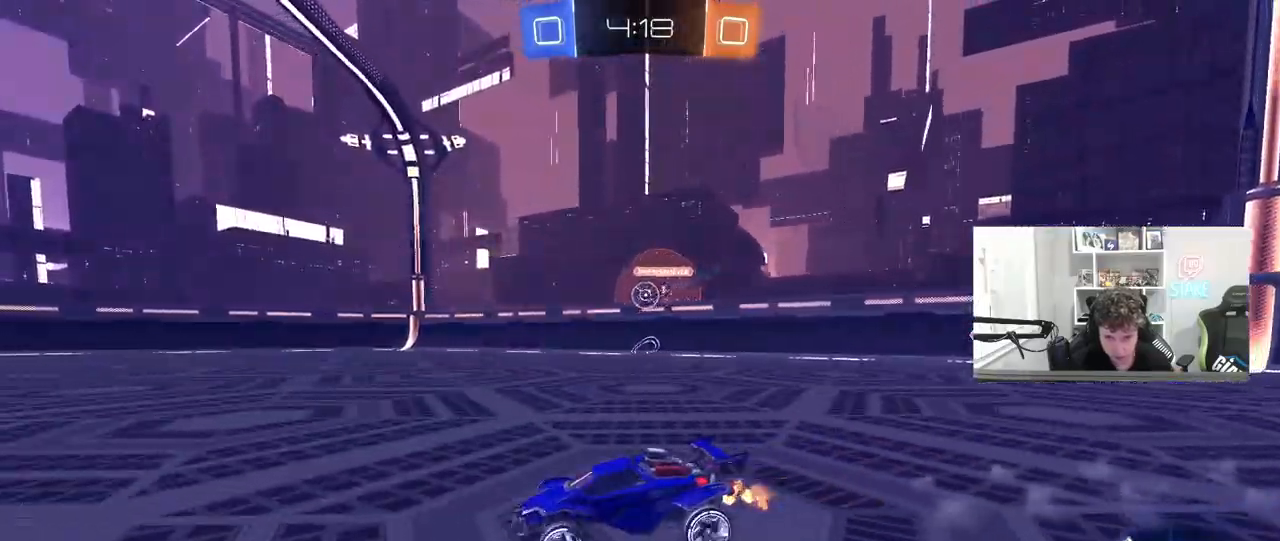
{"keys": ["a", "shift", "w"], "mouse": ["right"], "mouse_move": "down-left", "events": [[217, "mouse_right", "down"], [250, "a", "up"], [300, "mouse_right", "up"], [350, "a", "down"], [350, "mouse_right", "down"], [350, "shift", "down"]]}
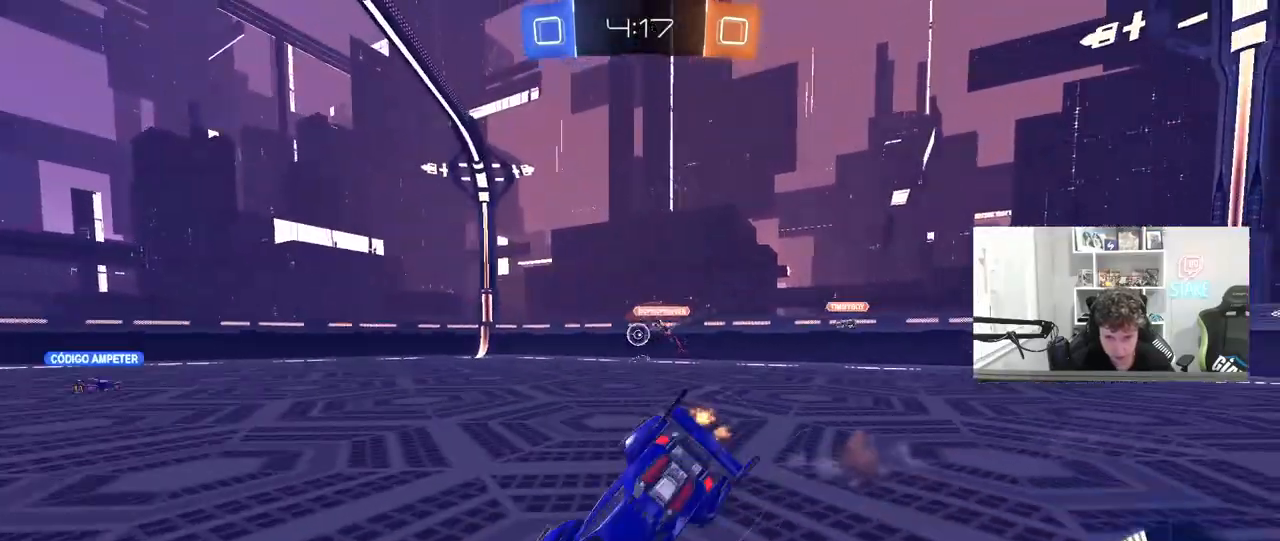
{"keys": ["a", "shift"], "mouse": [], "mouse_move": "still", "events": [[33, "a", "up"], [67, "mouse_right", "up"], [83, "a", "down"], [317, "w", "up"]]}
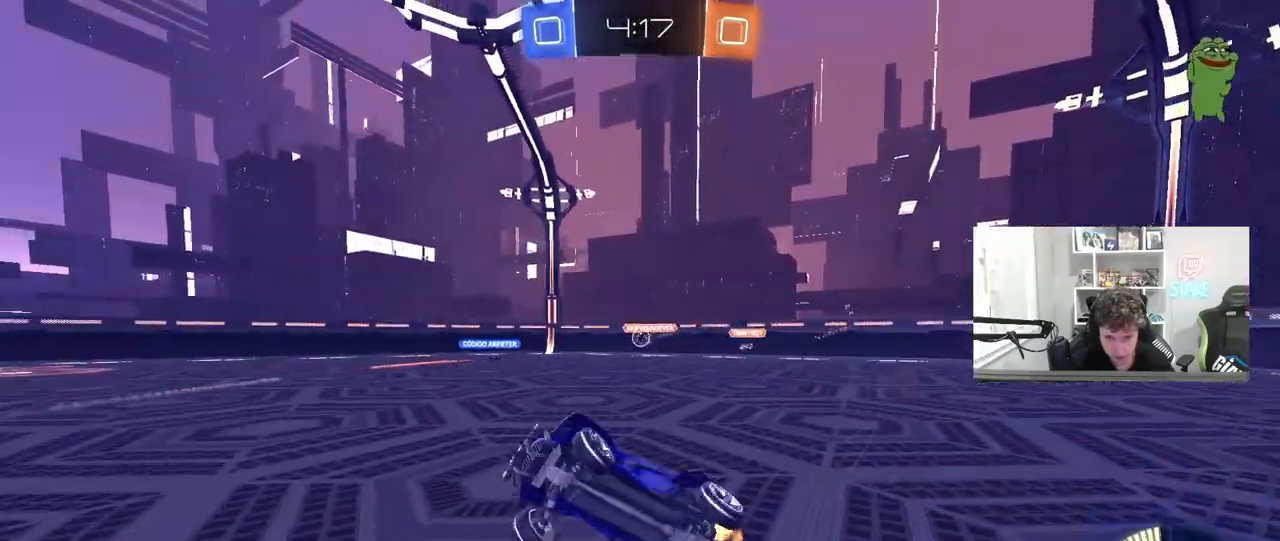
{"keys": ["w"], "mouse": [], "mouse_move": "still", "events": [[50, "a", "up"], [50, "shift", "up"], [433, "w", "down"]]}
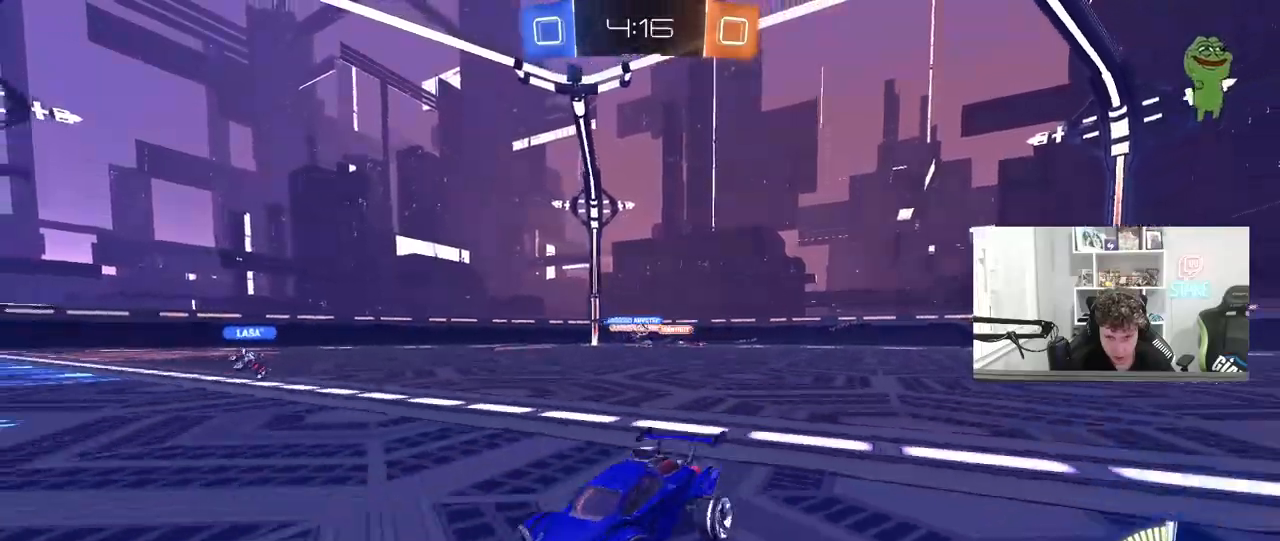
{"keys": ["w"], "mouse": [], "mouse_move": "still", "events": [[17, "d", "down"], [217, "shift", "down"], [300, "shift", "up"], [350, "d", "up"]]}
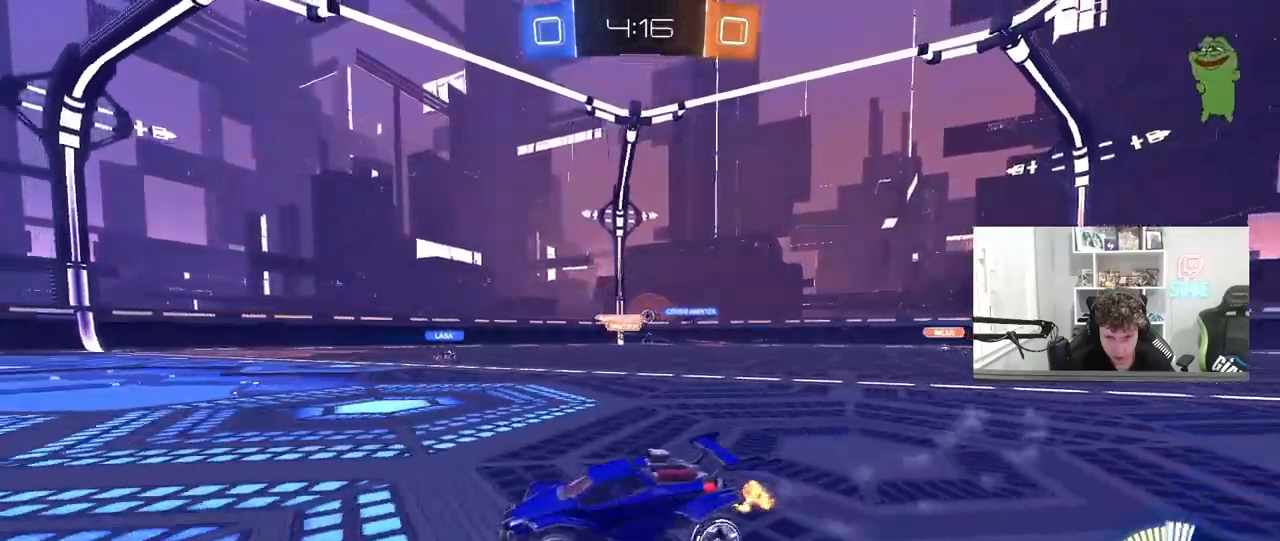
{"keys": ["d", "w"], "mouse": [], "mouse_move": "still", "events": [[183, "a", "down"], [267, "a", "up"], [267, "d", "down"], [367, "shift", "down"], [467, "shift", "up"]]}
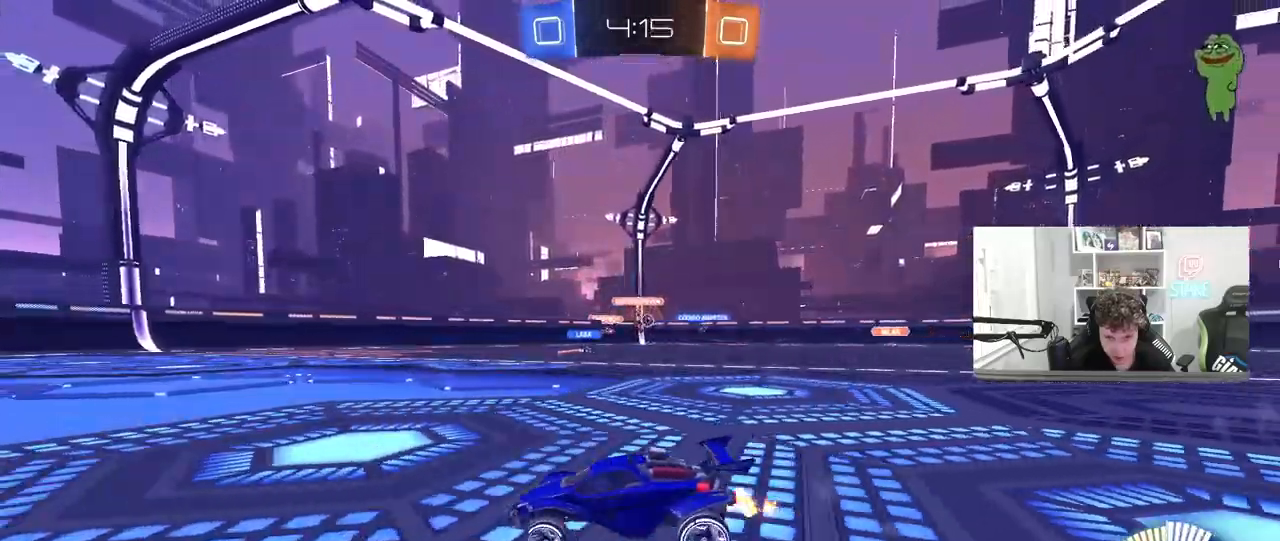
{"keys": [], "mouse": [], "mouse_move": "still", "events": [[50, "d", "up"], [200, "d", "down"], [383, "d", "up"], [383, "w", "up"]]}
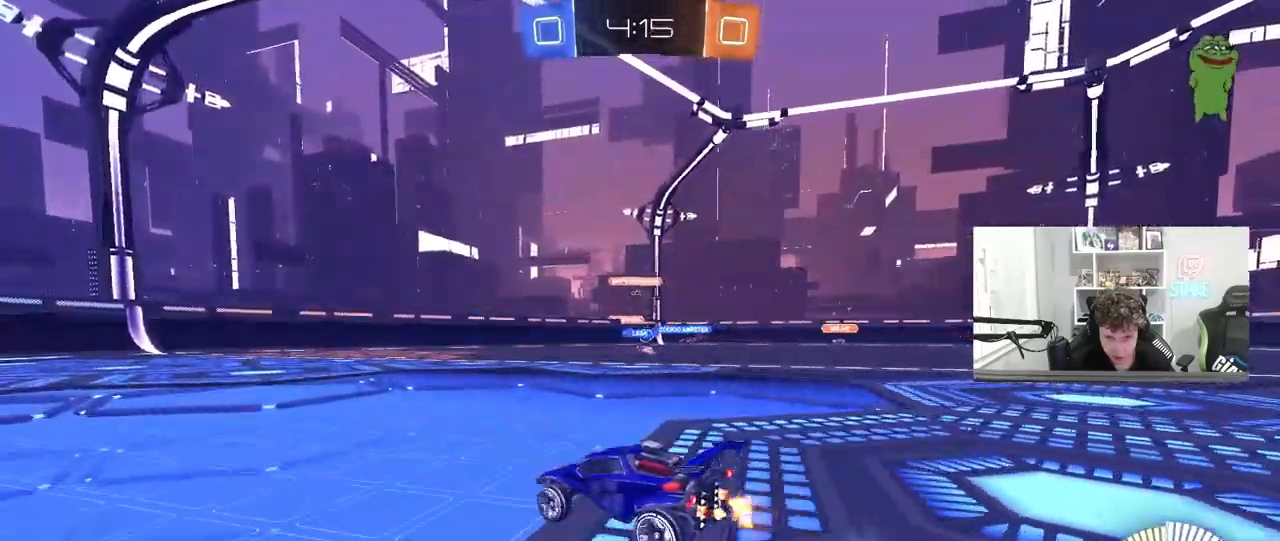
{"keys": ["d", "w"], "mouse": [], "mouse_move": "still", "events": [[67, "d", "down"], [250, "d", "up"], [300, "a", "down"], [300, "w", "down"], [450, "d", "down"], [483, "a", "up"]]}
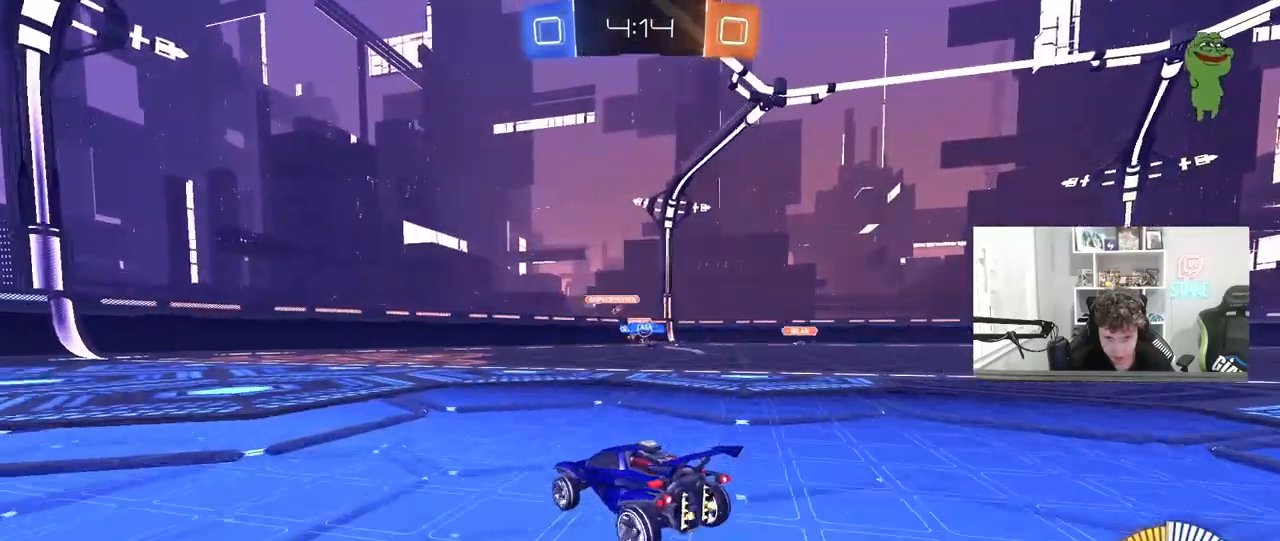
{"keys": ["d", "w"], "mouse": [], "mouse_move": "still", "events": [[133, "w", "up"], [267, "d", "up"], [367, "d", "down"], [500, "w", "down"]]}
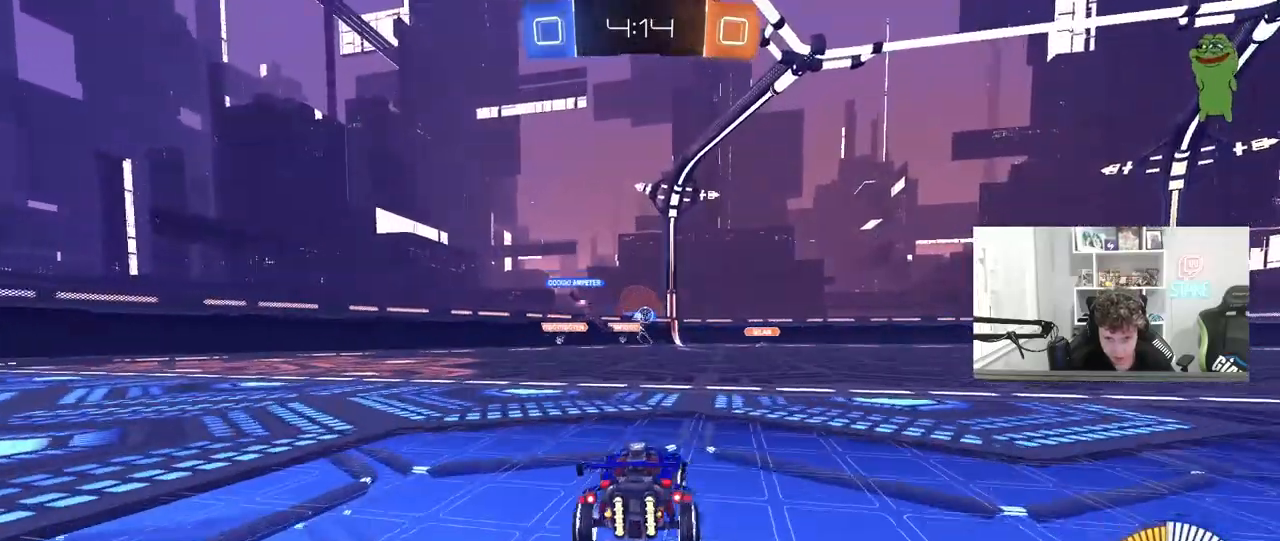
{"keys": ["d", "w"], "mouse": [], "mouse_move": "still", "events": [[150, "shift", "down"], [250, "shift", "up"]]}
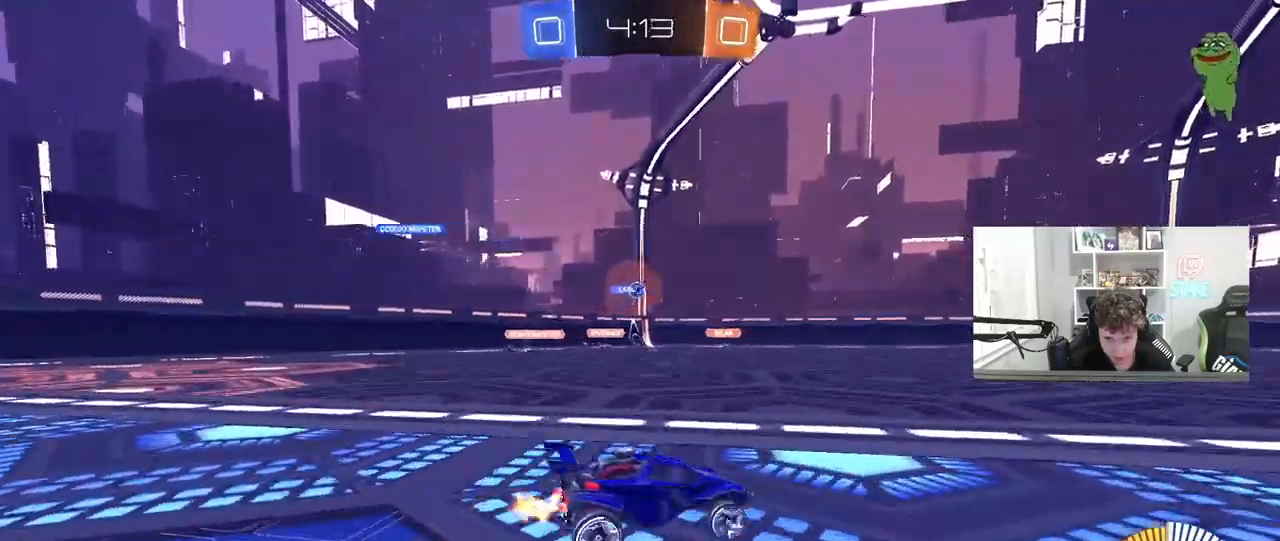
{"keys": ["w"], "mouse": [], "mouse_move": "still", "events": [[500, "d", "up"]]}
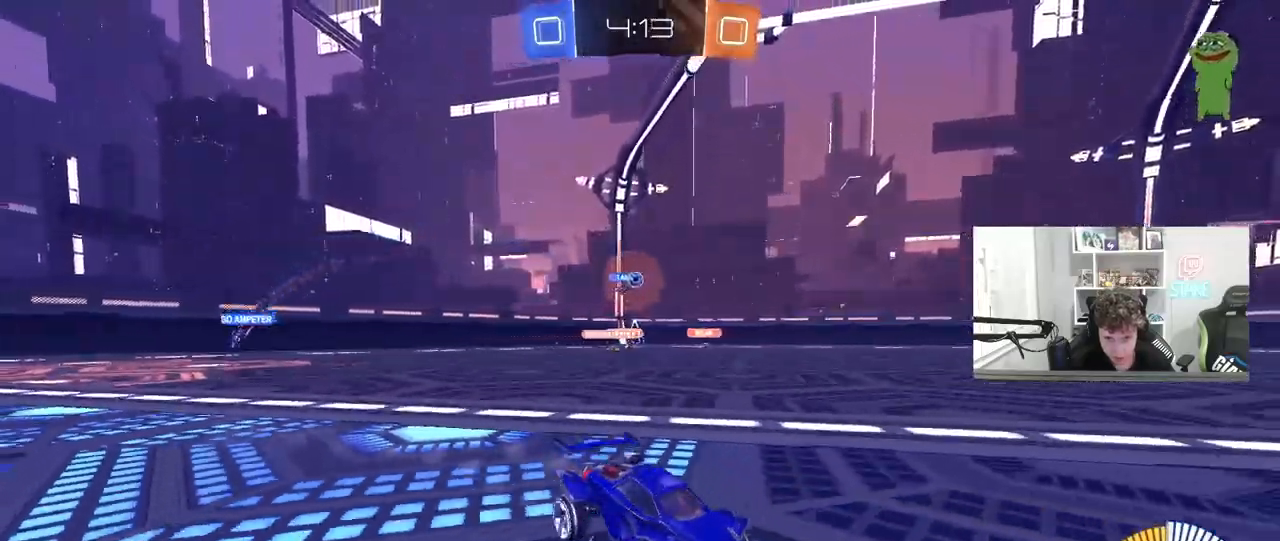
{"keys": ["w"], "mouse": [], "mouse_move": "still", "events": [[83, "w", "up"], [317, "a", "down"], [317, "w", "down"], [417, "a", "up"]]}
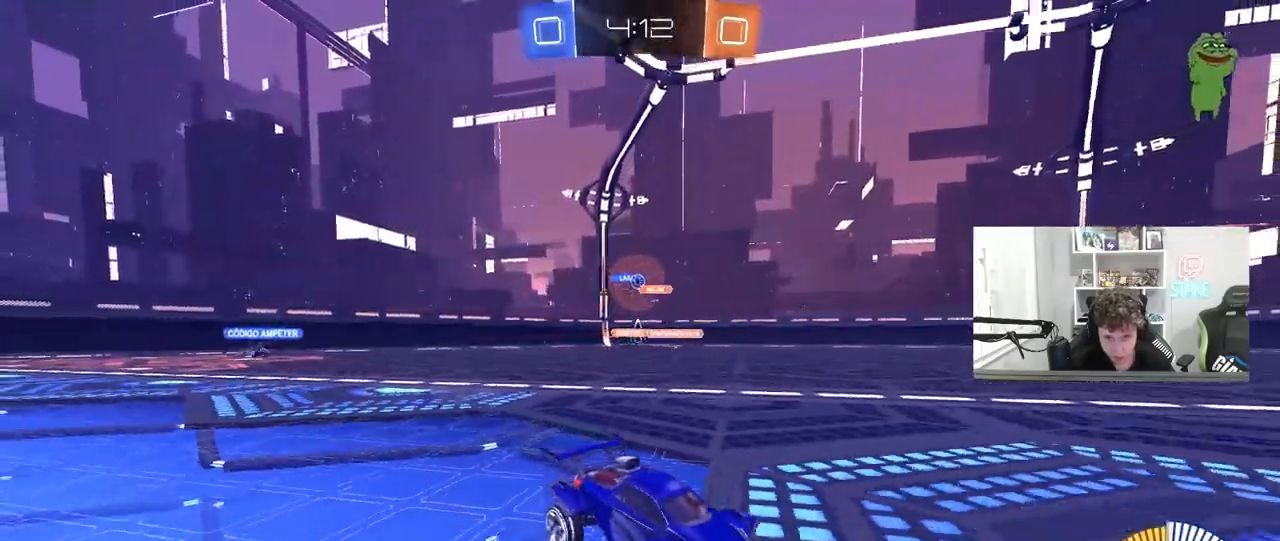
{"keys": ["a", "w"], "mouse": [], "mouse_move": "still", "events": [[200, "a", "down"], [283, "shift", "down"], [433, "shift", "up"]]}
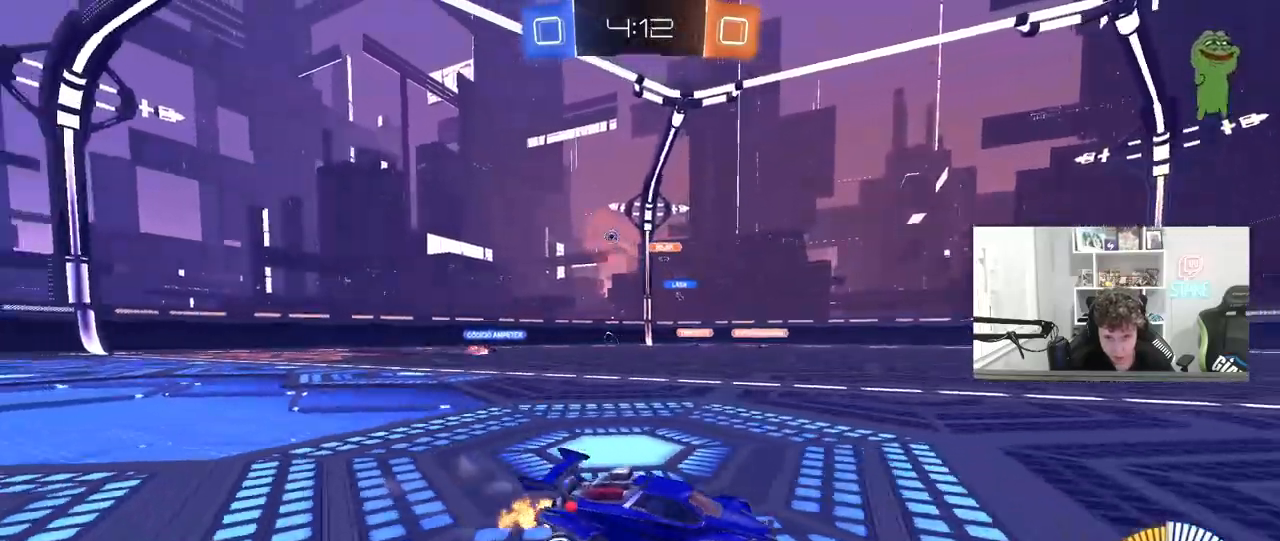
{"keys": ["a", "w"], "mouse": ["left"], "mouse_move": "still", "events": [[67, "shift", "down"], [167, "shift", "up"], [400, "mouse_left", "down"]]}
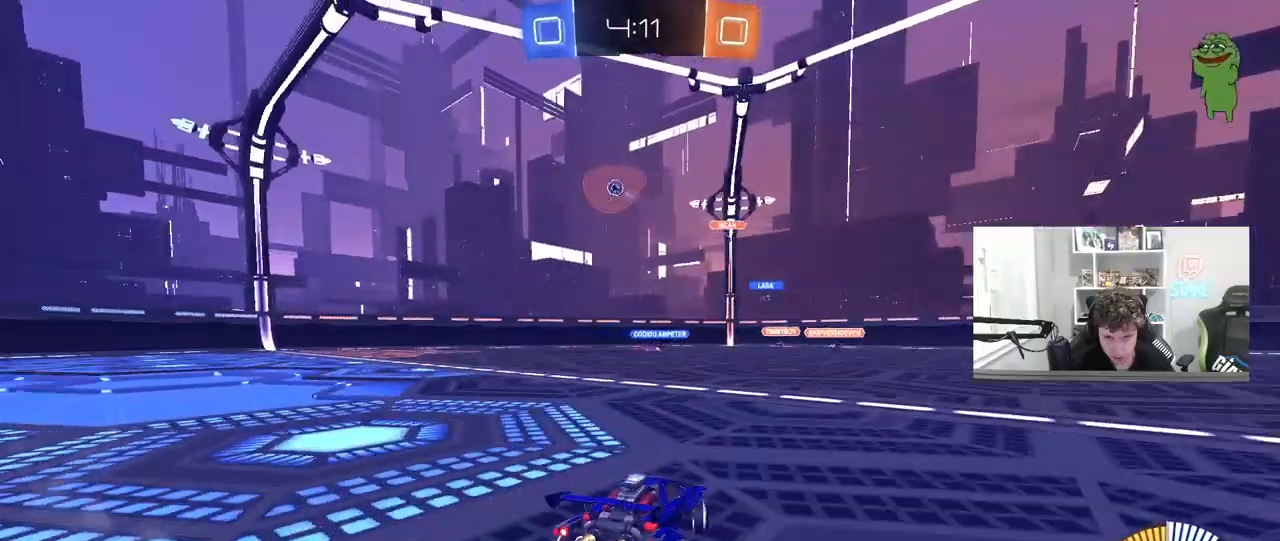
{"keys": ["a", "w"], "mouse": ["left"], "mouse_move": "still", "events": []}
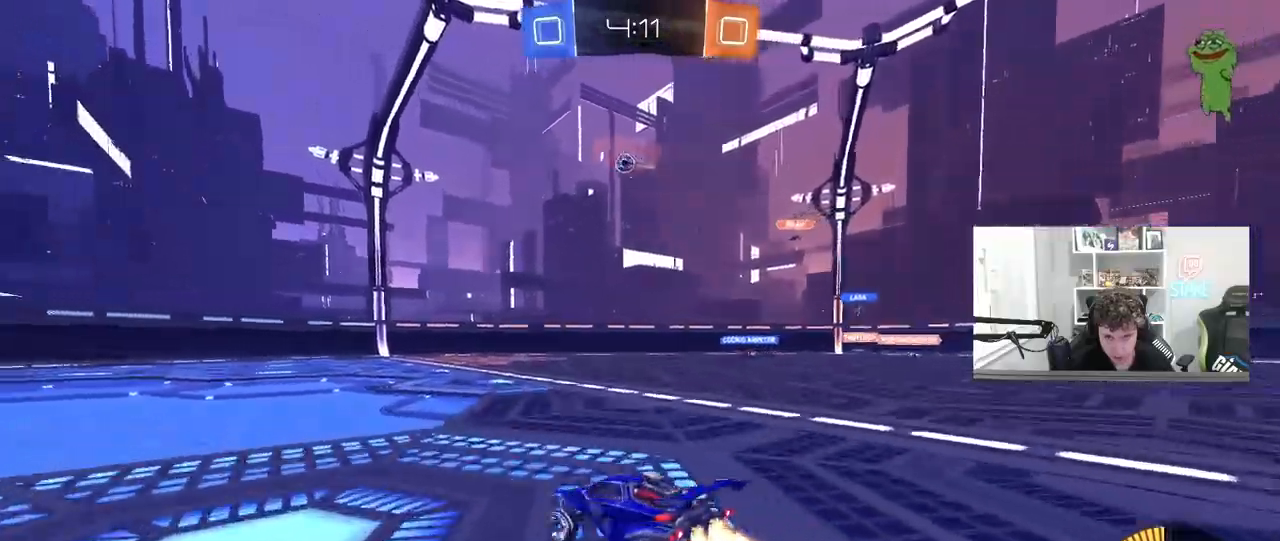
{"keys": ["w"], "mouse": ["left"], "mouse_move": "still", "events": [[100, "a", "up"]]}
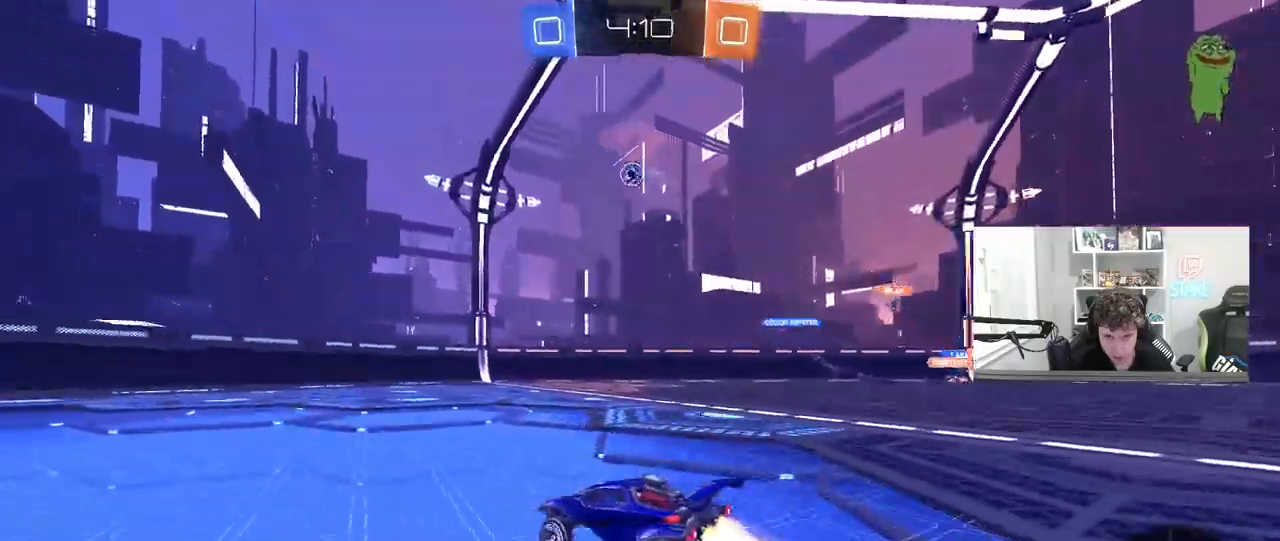
{"keys": ["w"], "mouse": ["left"], "mouse_move": "still", "events": [[17, "a", "down"], [117, "a", "up"], [250, "d", "down"], [350, "d", "up"]]}
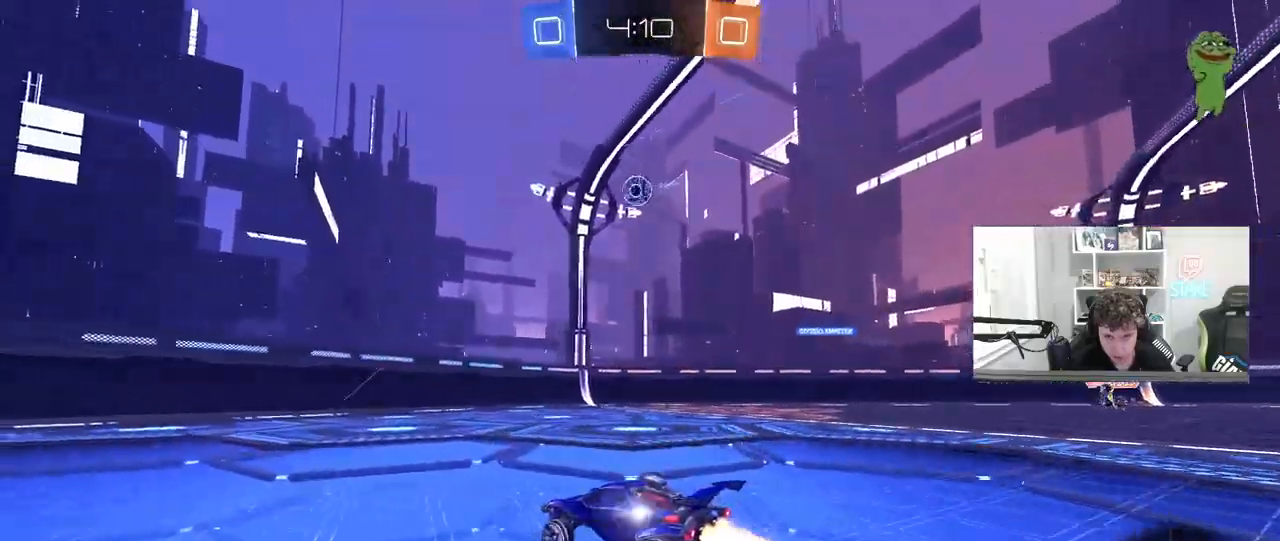
{"keys": ["a", "s"], "mouse": [], "mouse_move": "still", "events": [[233, "d", "down"], [233, "mouse_left", "up"], [267, "d", "up"], [267, "w", "up"], [367, "a", "down"], [417, "s", "down"]]}
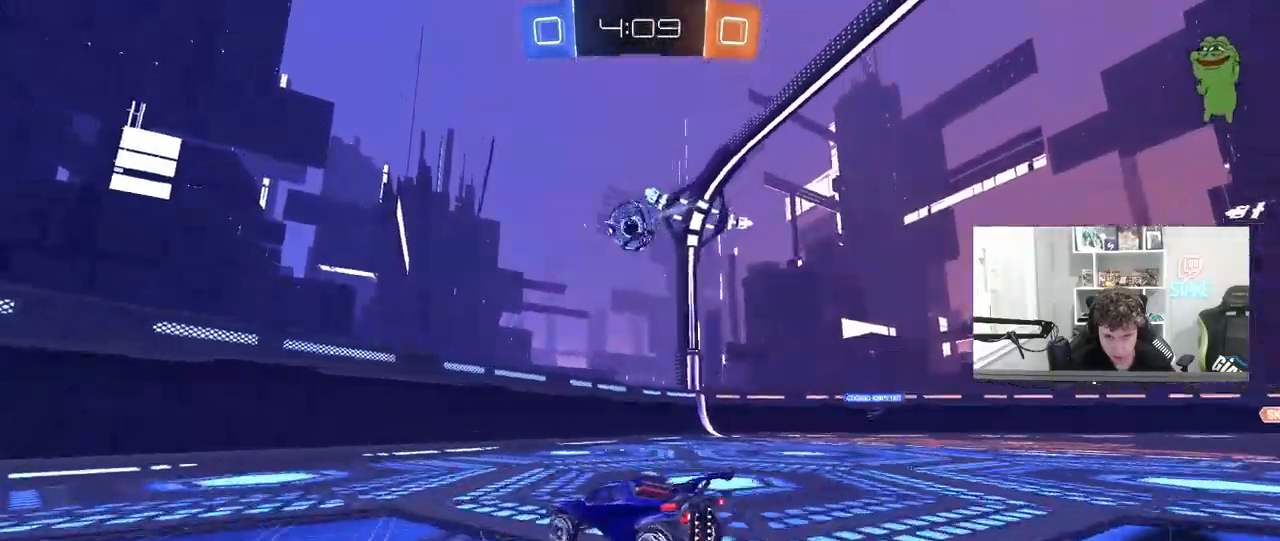
{"keys": ["r"], "mouse": ["left"], "mouse_move": "still", "events": [[100, "s", "up"], [150, "a", "up"], [150, "d", "down"], [200, "mouse_left", "down"], [250, "w", "down"], [283, "a", "down"], [333, "d", "up"], [383, "a", "up"], [433, "r", "down"], [483, "w", "up"]]}
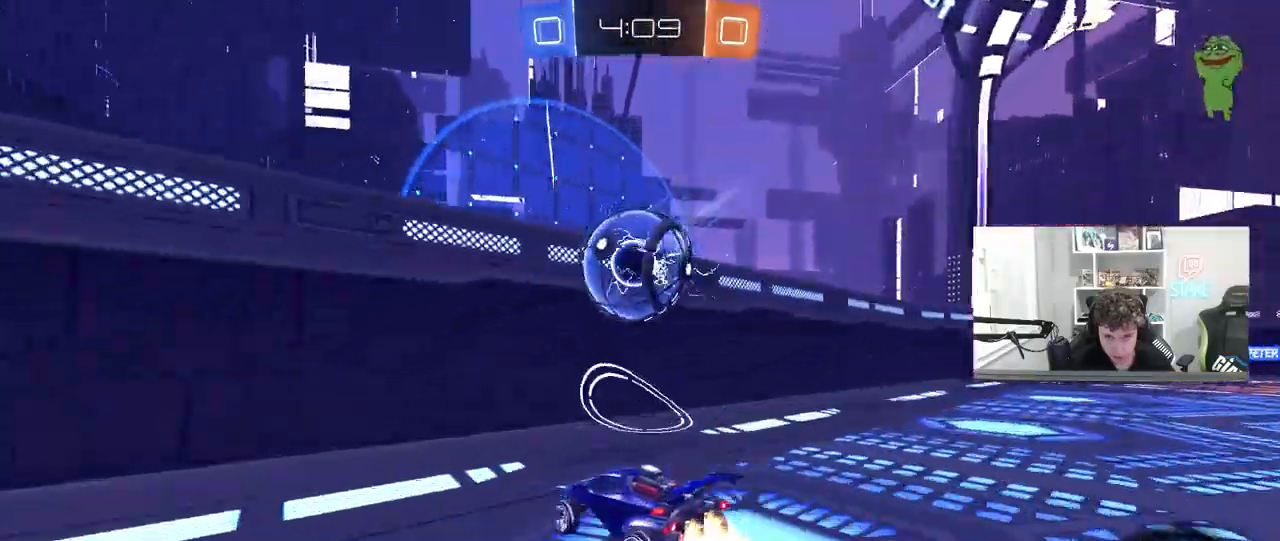
{"keys": ["d", "s"], "mouse": [], "events": [[67, "r", "up"], [117, "mouse_left", "up"], [167, "d", "down"], [250, "s", "down"]]}
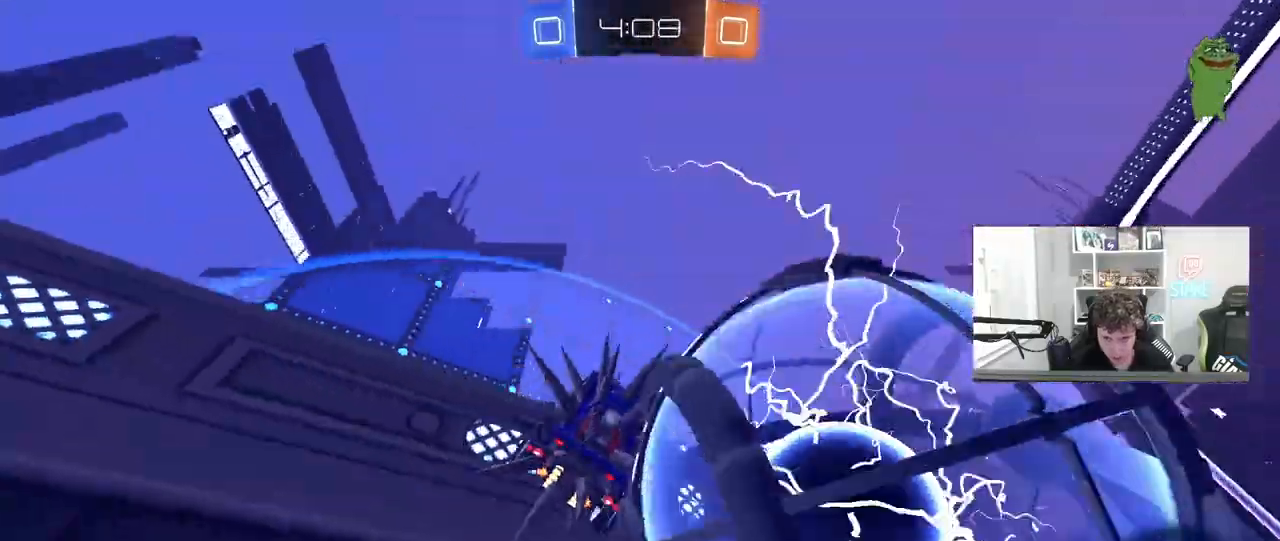
{"keys": ["w"], "mouse": ["left"], "mouse_move": "still", "events": [[133, "s", "up"], [183, "mouse_left", "down"], [233, "w", "down"], [417, "d", "up"], [467, "a", "down"], [500, "a", "up"]]}
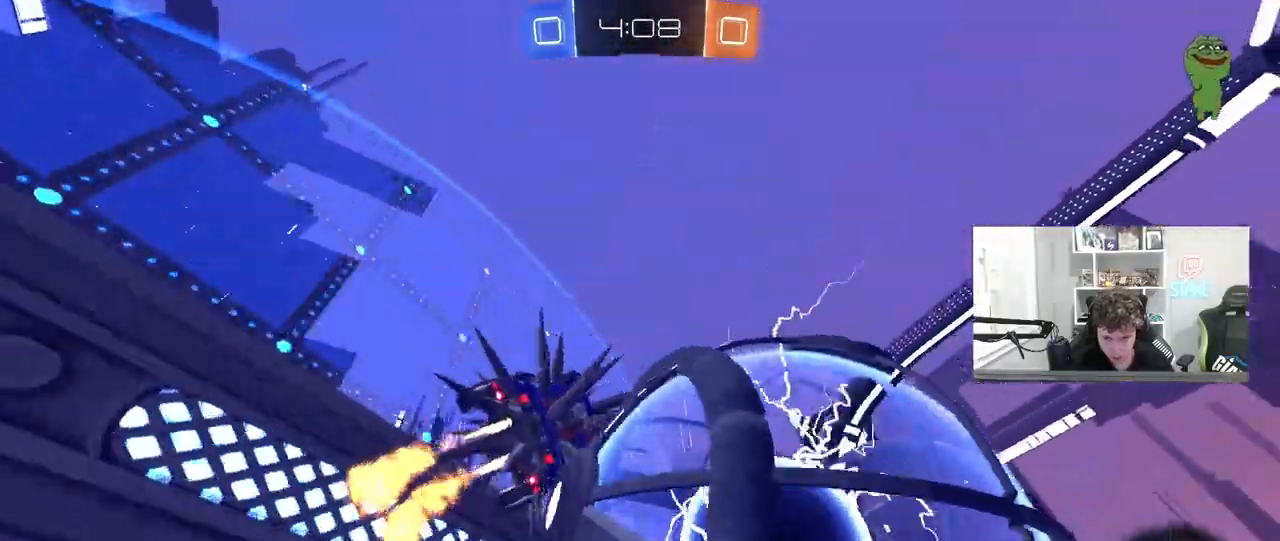
{"keys": ["d", "shift"], "mouse": [], "mouse_move": "still", "events": [[100, "mouse_left", "up"], [100, "mouse_right", "down"], [150, "d", "down"], [200, "shift", "down"], [333, "mouse_right", "up"], [383, "w", "up"]]}
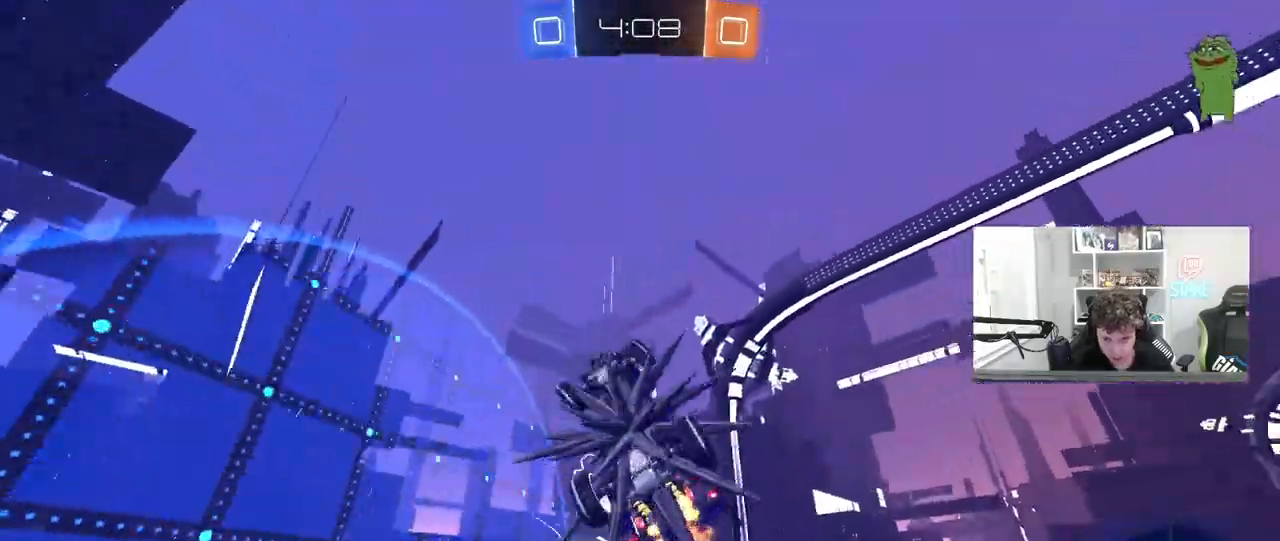
{"keys": ["w"], "mouse": [], "mouse_move": "still", "events": [[17, "shift", "up"], [67, "shift", "down"], [117, "w", "down"], [217, "shift", "up"], [217, "w", "up"], [250, "shift", "down"], [400, "d", "up"], [400, "shift", "up"], [400, "w", "down"]]}
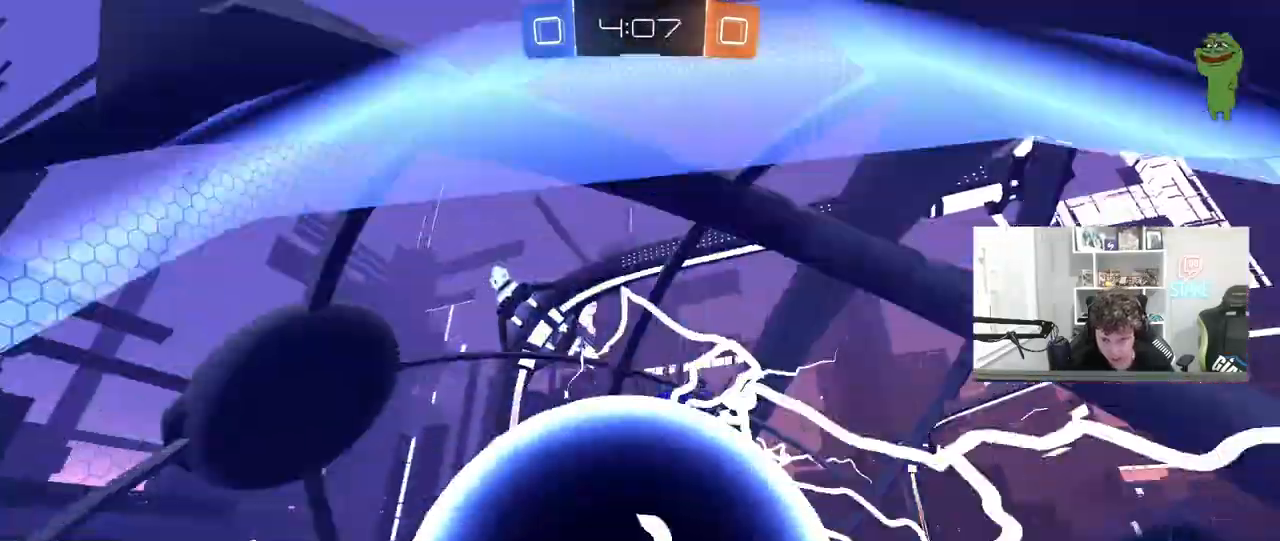
{"keys": ["d", "w"], "mouse": [], "mouse_move": "still", "events": [[33, "mouse_right", "down"], [183, "w", "up"], [233, "mouse_right", "up"], [267, "d", "down"], [267, "s", "down"], [367, "s", "up"], [467, "w", "down"]]}